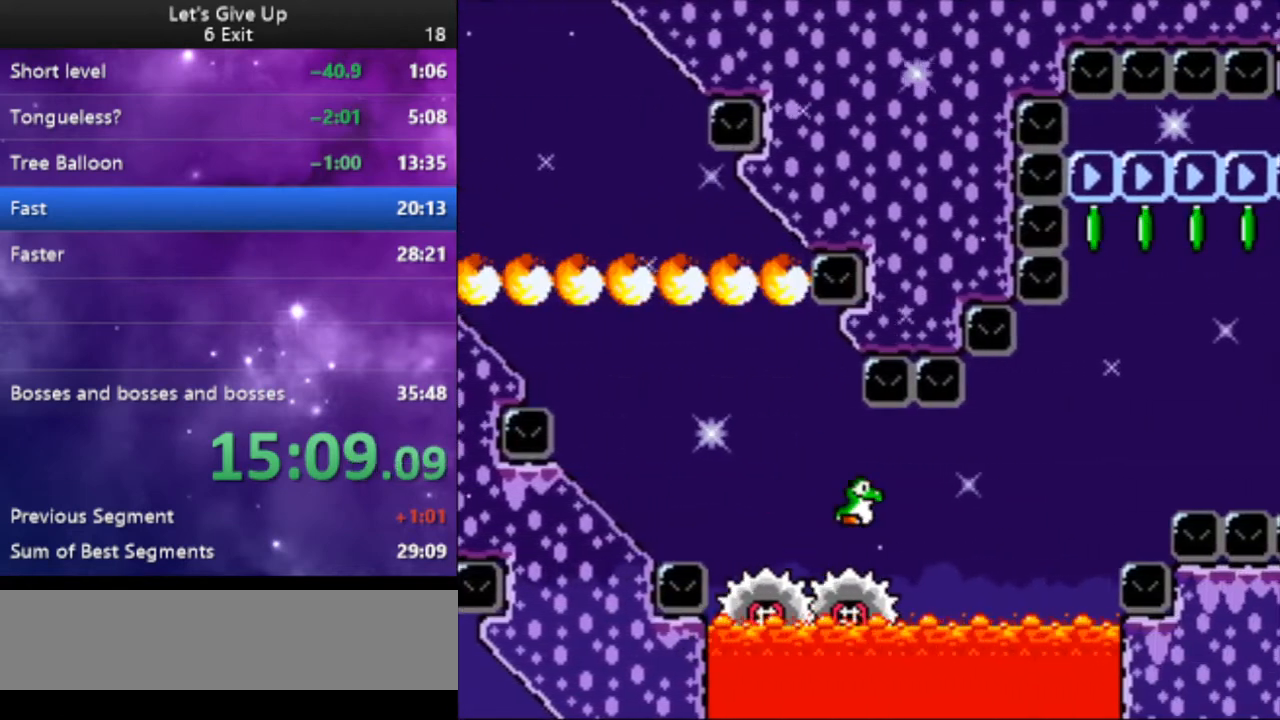
Gameplay with a controller (Nintendo layout); each line is a JSON object with the inputs held at the frame after it. "events" lists button and stick changes between this image and that frame as [ms after this image, input, new state], when the widget could be followed in between. Not read: L3 R3.
{"buttons": ["Y", "DPAD_RIGHT"], "events": [[167, "DPAD_RIGHT", "up"], [267, "DPAD_LEFT", "down"], [367, "DPAD_LEFT", "up"], [367, "DPAD_RIGHT", "down"]]}
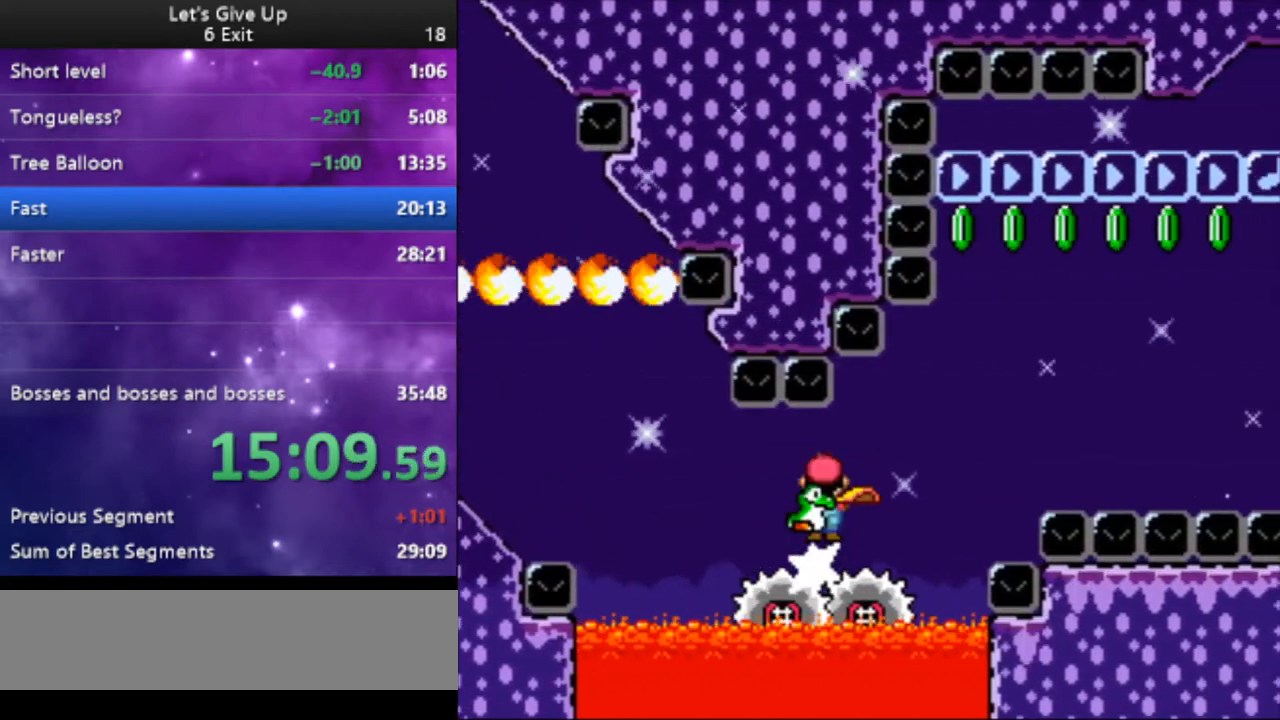
{"buttons": ["B", "Y", "DPAD_UP", "DPAD_RIGHT"], "events": [[67, "B", "down"], [300, "DPAD_UP", "down"]]}
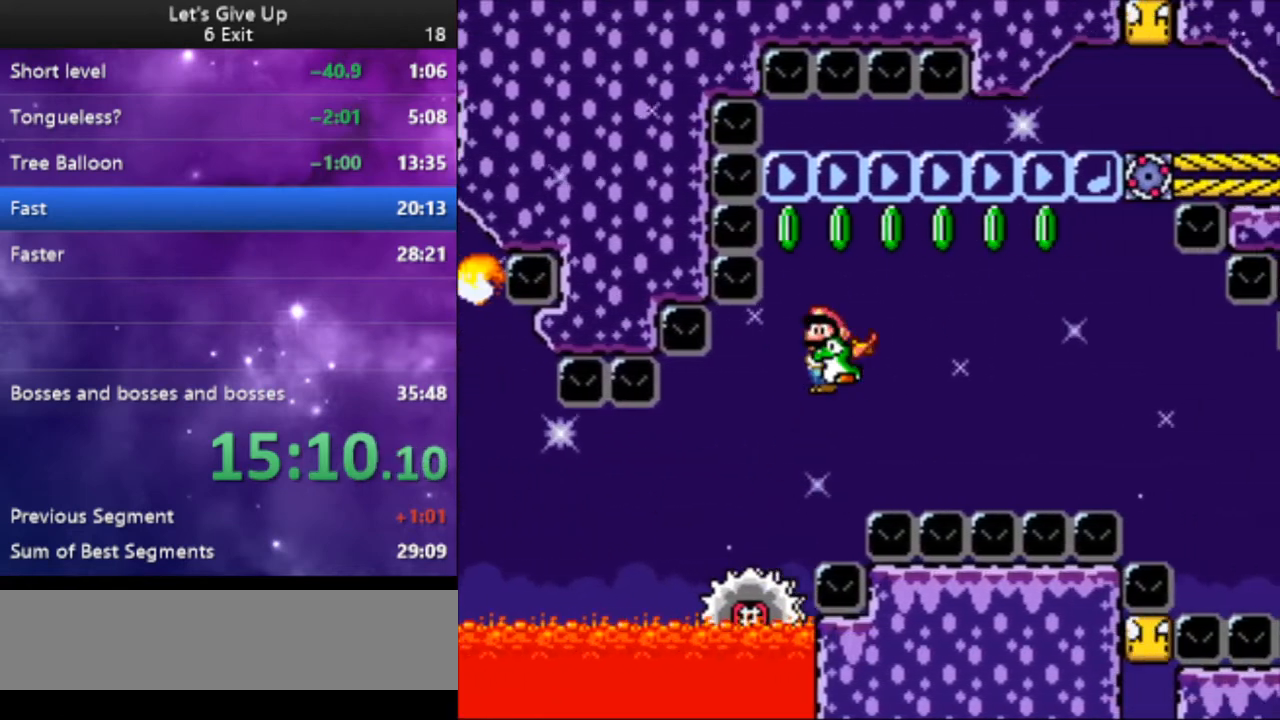
{"buttons": ["B", "Y", "DPAD_RIGHT"], "events": [[100, "Y", "up"], [167, "Y", "down"], [267, "DPAD_RIGHT", "up"], [267, "DPAD_UP", "up"], [300, "DPAD_RIGHT", "down"]]}
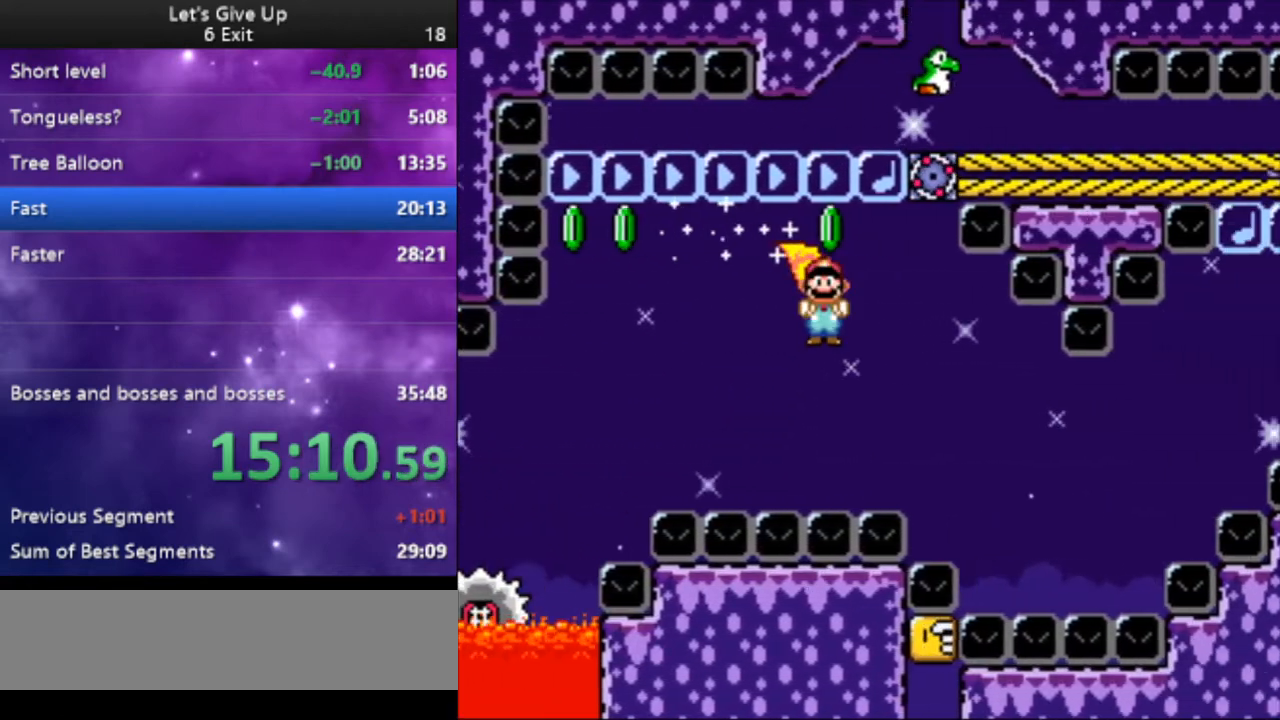
{"buttons": ["B", "Y"], "events": [[167, "DPAD_RIGHT", "up"], [233, "DPAD_LEFT", "down"], [367, "DPAD_LEFT", "up"]]}
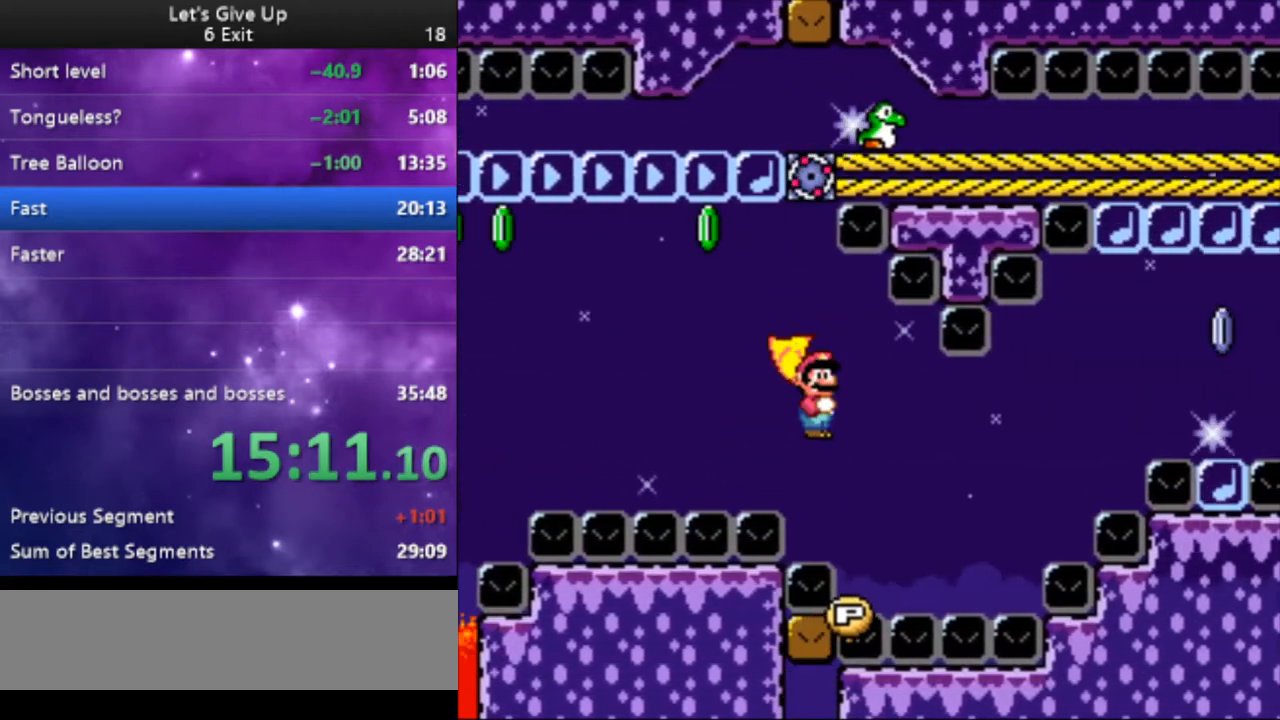
{"buttons": ["B", "Y"], "events": [[100, "DPAD_RIGHT", "down"], [300, "DPAD_RIGHT", "up"]]}
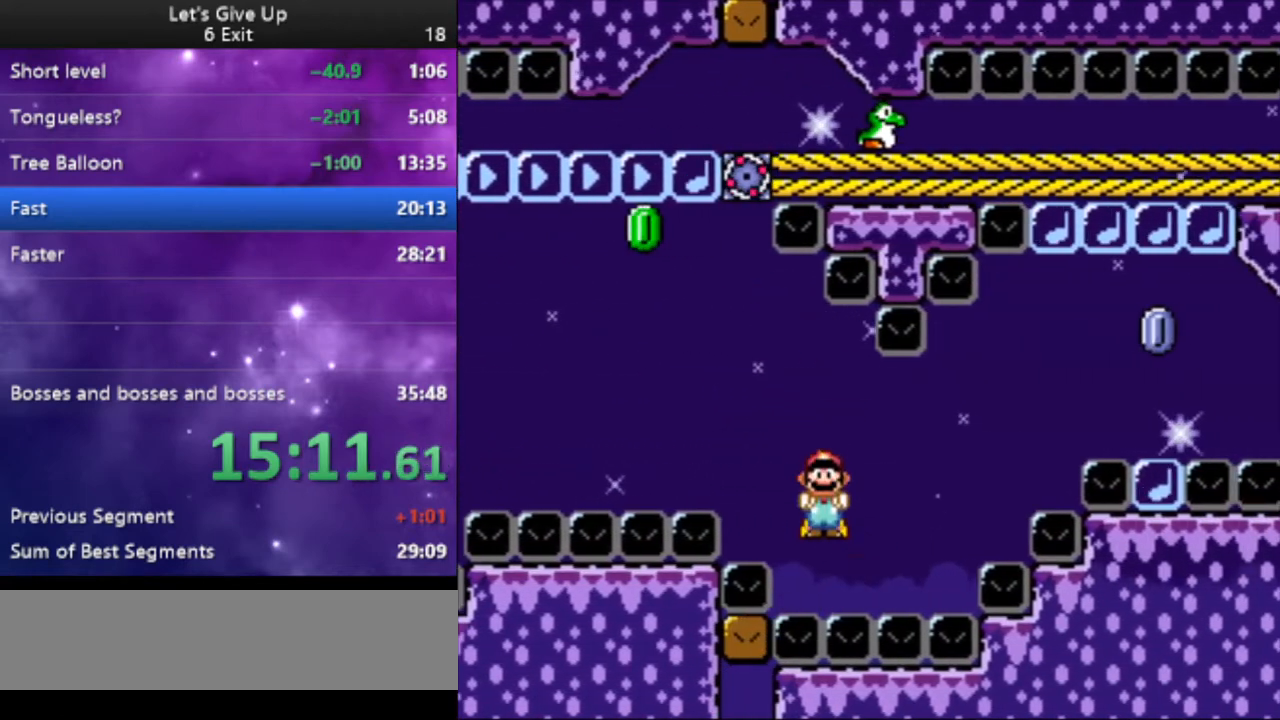
{"buttons": ["Y", "DPAD_UP", "DPAD_RIGHT"], "events": [[167, "DPAD_RIGHT", "down"], [200, "DPAD_UP", "down"], [500, "B", "up"]]}
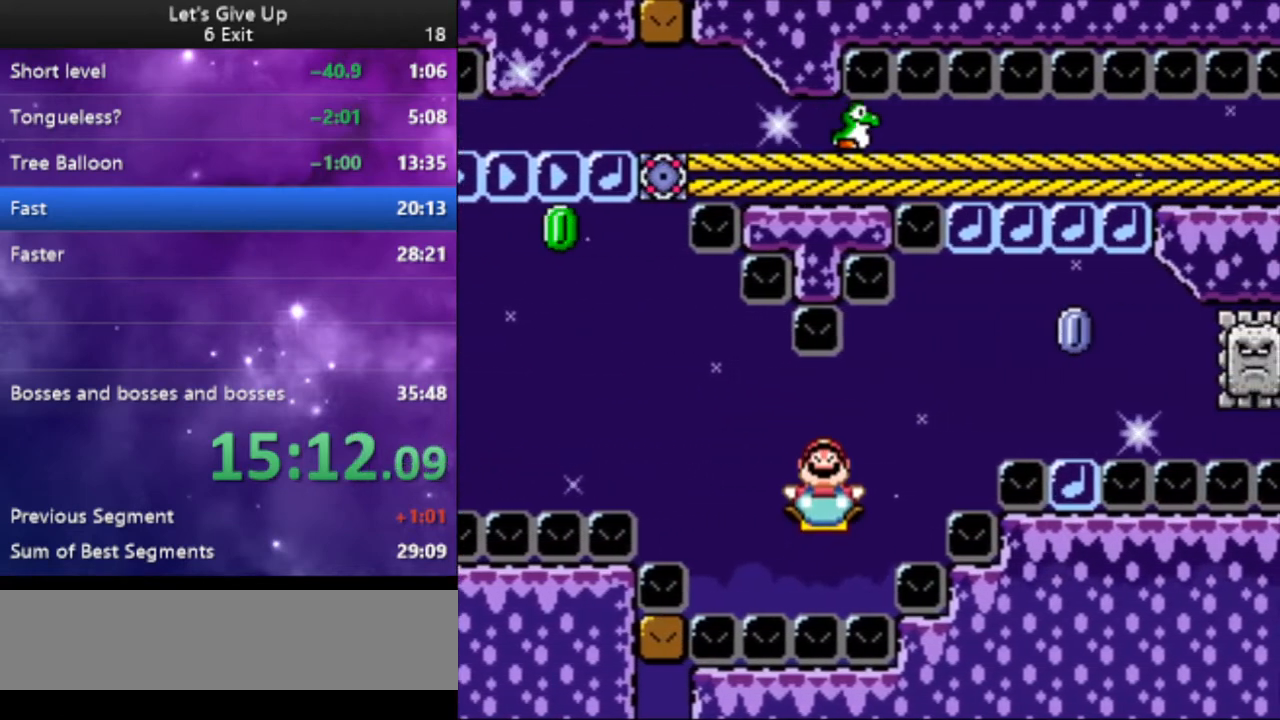
{"buttons": ["Y", "DPAD_UP", "DPAD_RIGHT"], "events": [[233, "DPAD_UP", "up"], [467, "DPAD_UP", "down"]]}
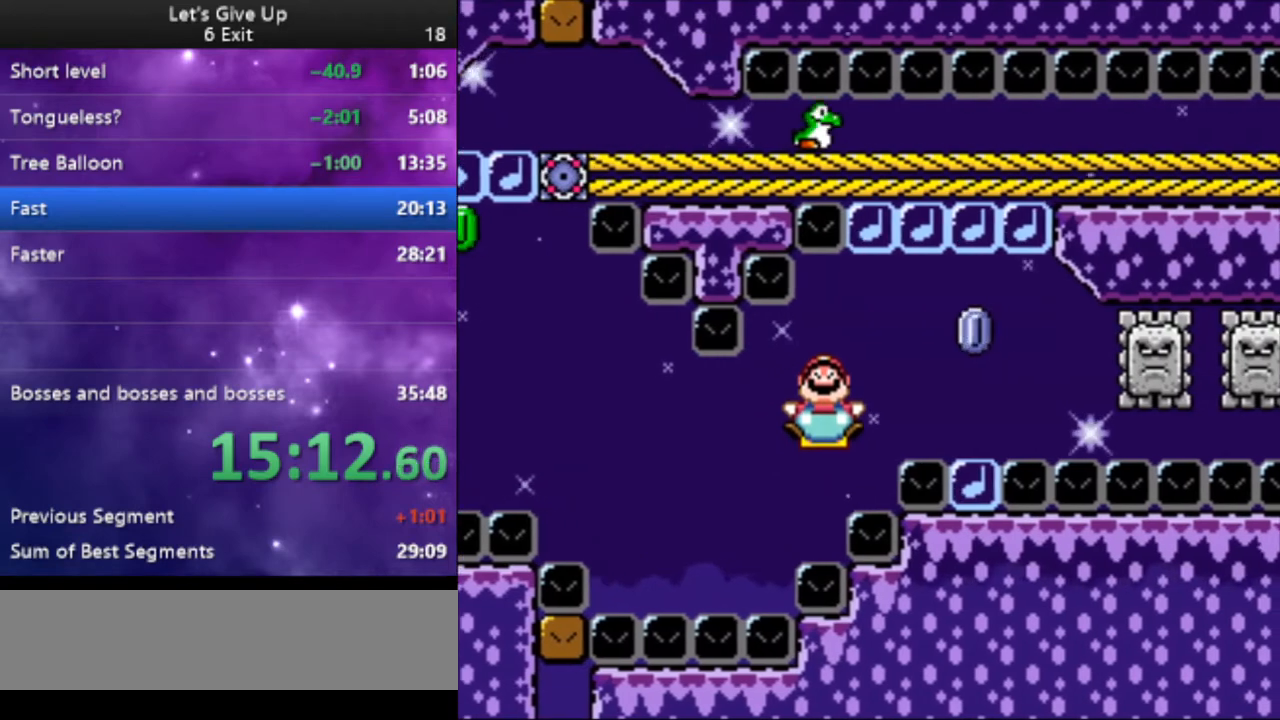
{"buttons": ["Y", "DPAD_RIGHT"], "events": [[133, "DPAD_UP", "up"]]}
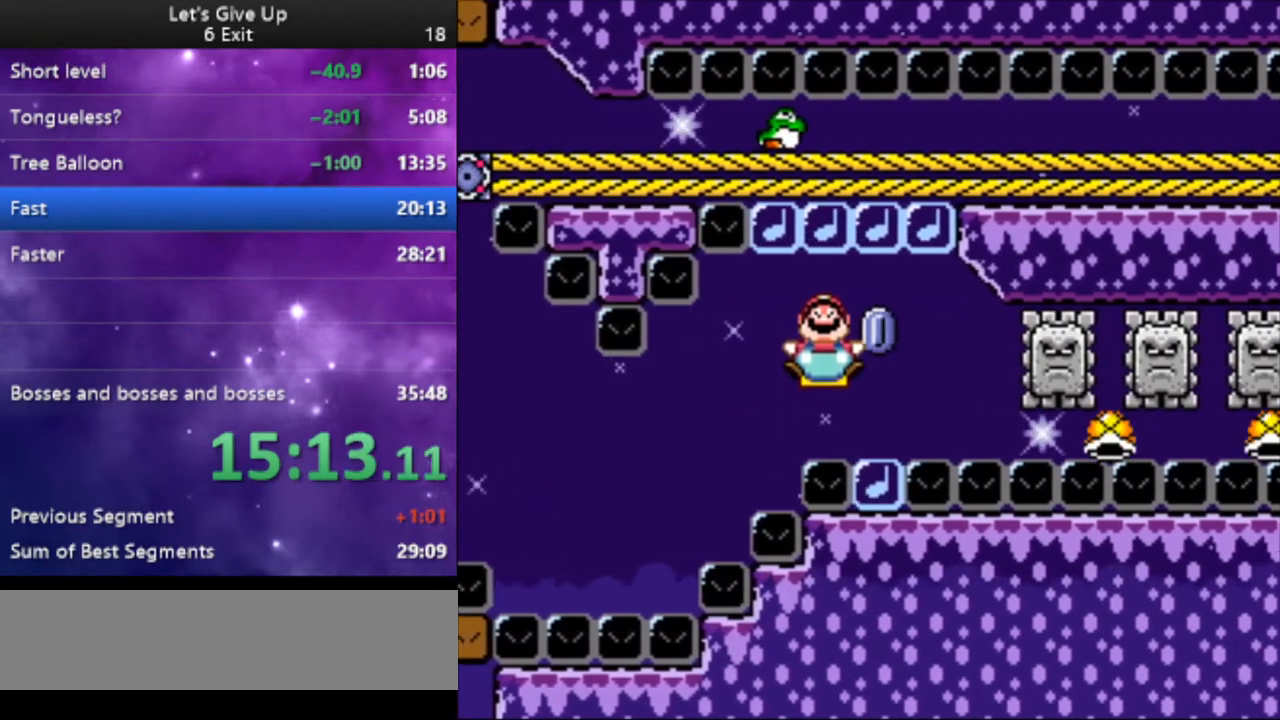
{"buttons": ["Y", "DPAD_DOWN"], "events": [[33, "DPAD_RIGHT", "up"], [167, "DPAD_DOWN", "down"], [367, "DPAD_DOWN", "up"], [467, "DPAD_DOWN", "down"]]}
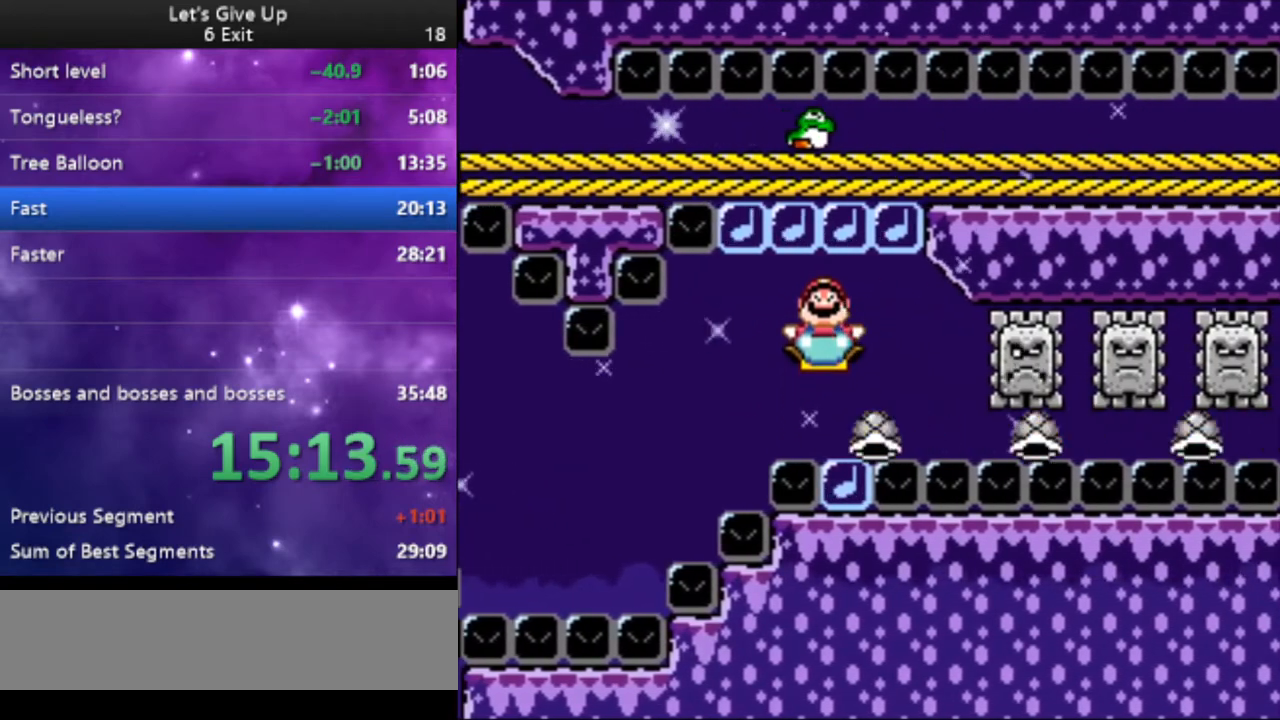
{"buttons": ["Y"], "events": [[167, "DPAD_DOWN", "up"], [333, "DPAD_DOWN", "down"], [433, "DPAD_DOWN", "up"]]}
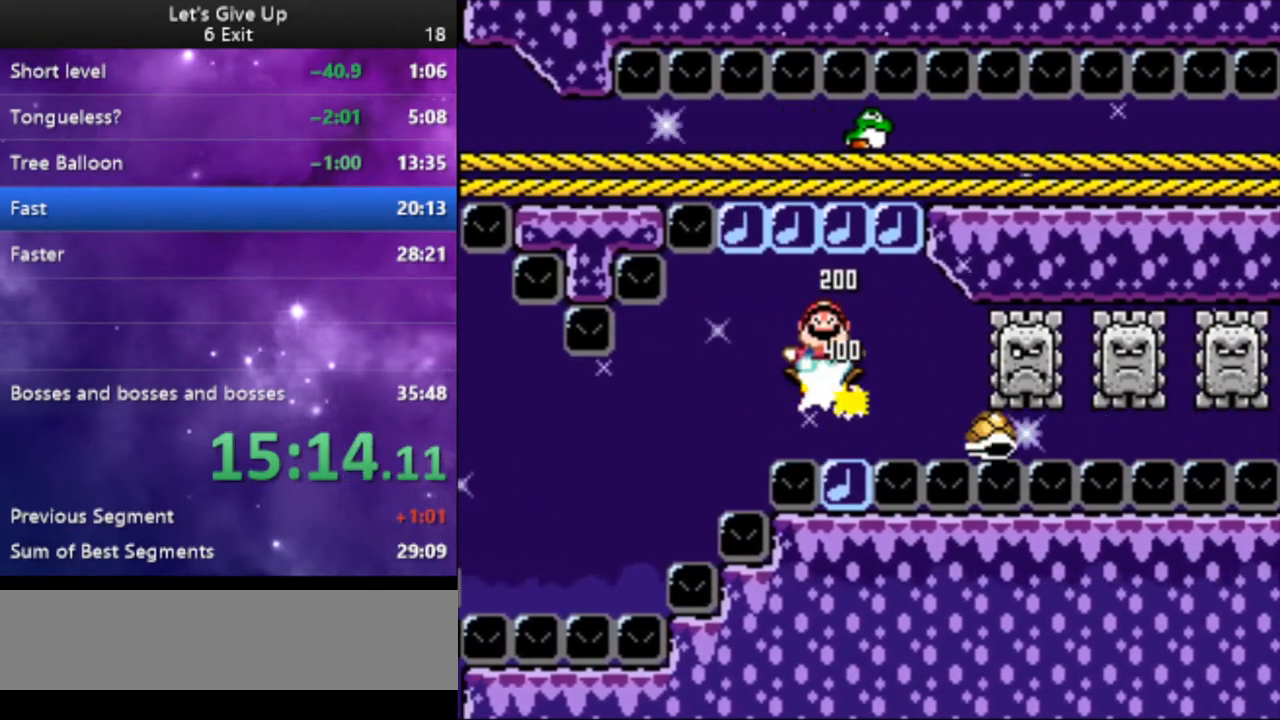
{"buttons": ["Y", "DPAD_RIGHT"], "events": [[33, "DPAD_DOWN", "down"], [167, "DPAD_DOWN", "up"], [200, "DPAD_RIGHT", "down"], [233, "DPAD_UP", "down"], [300, "DPAD_UP", "up"]]}
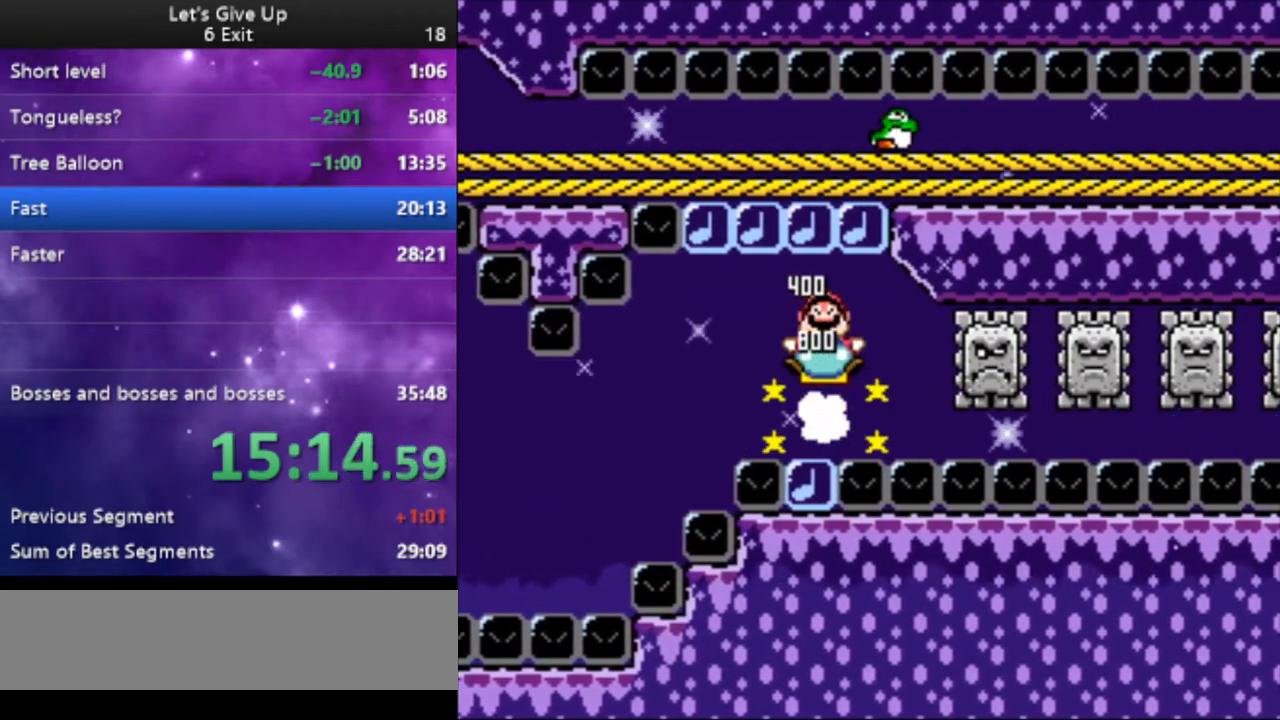
{"buttons": ["Y", "DPAD_RIGHT"], "events": []}
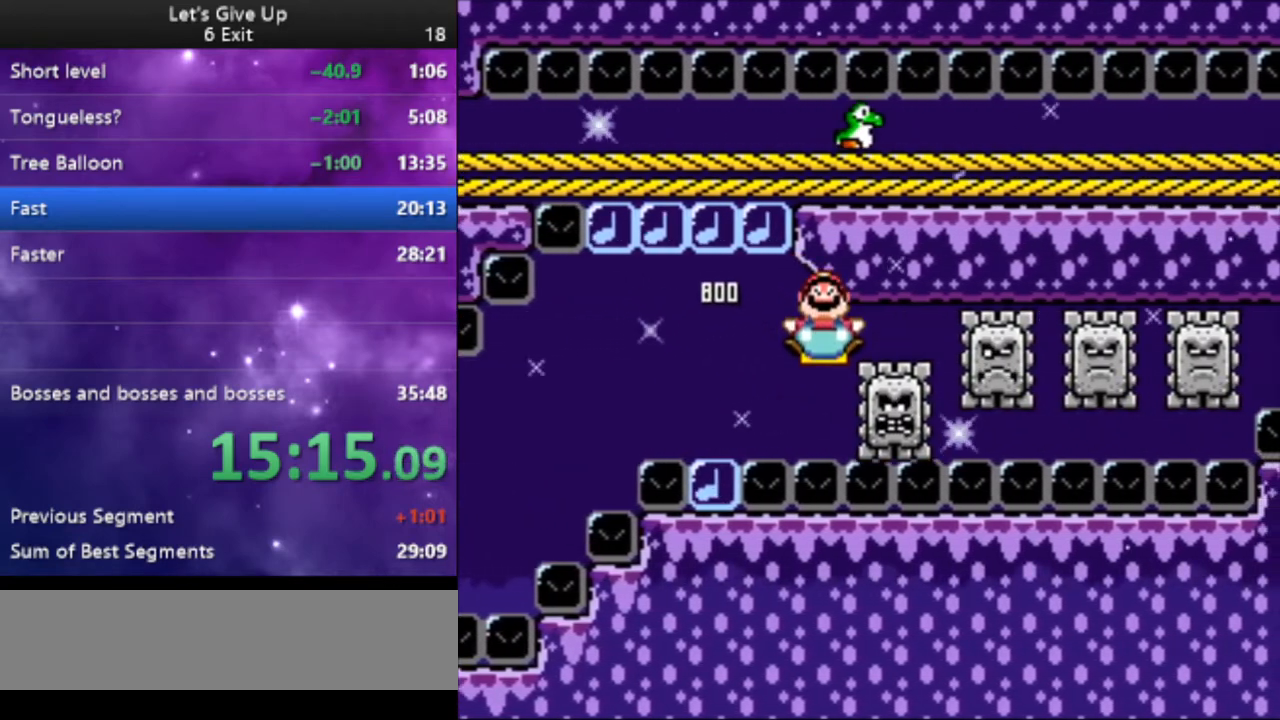
{"buttons": ["Y", "DPAD_RIGHT"], "events": []}
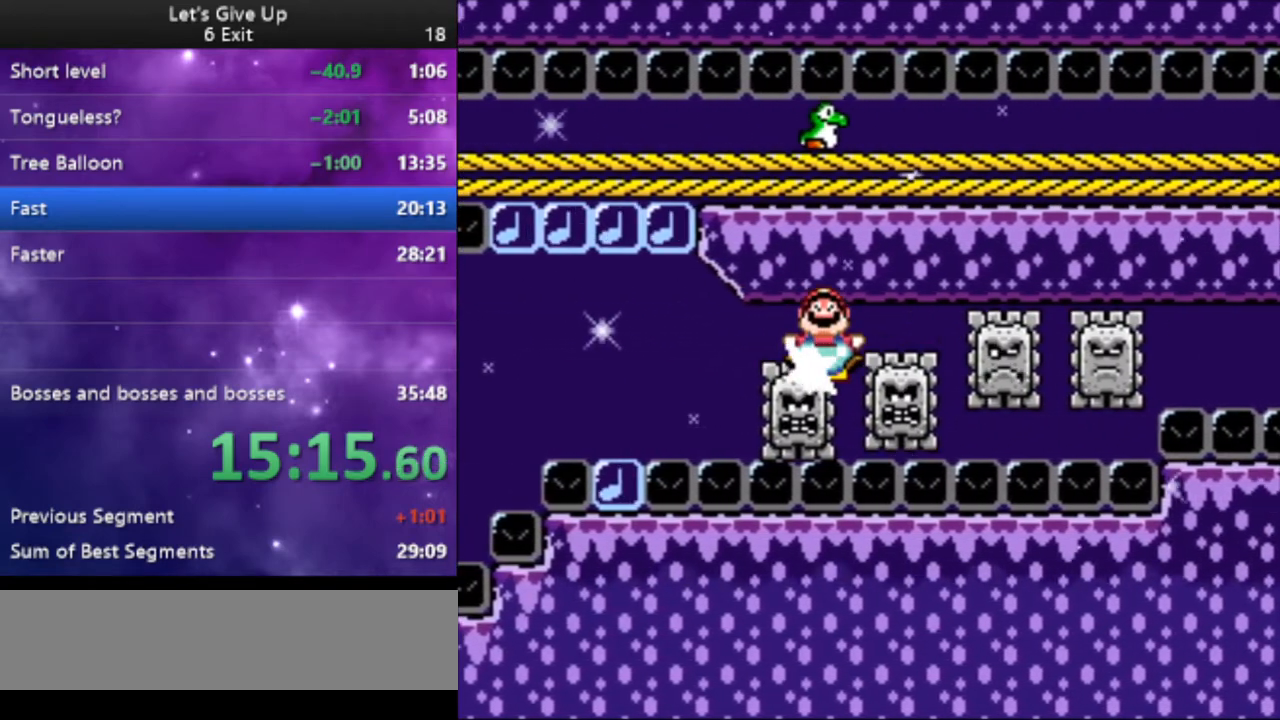
{"buttons": ["Y", "DPAD_RIGHT"], "events": []}
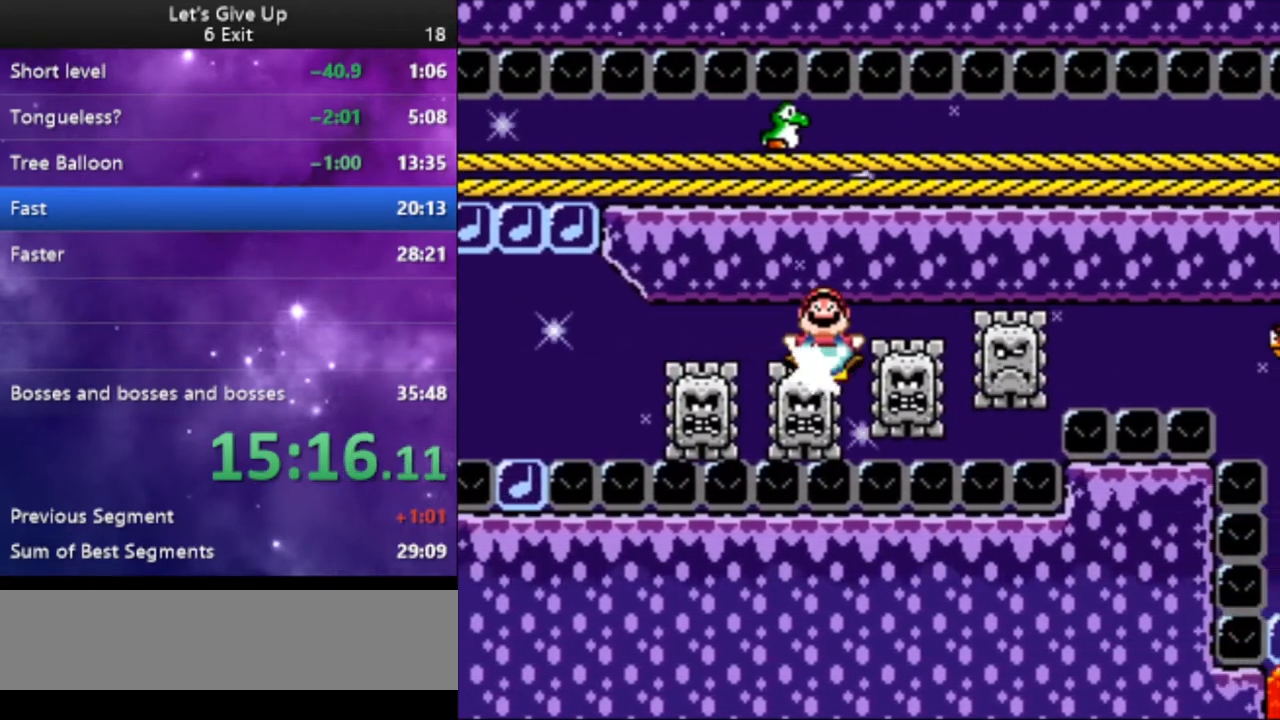
{"buttons": ["Y", "DPAD_RIGHT"], "events": []}
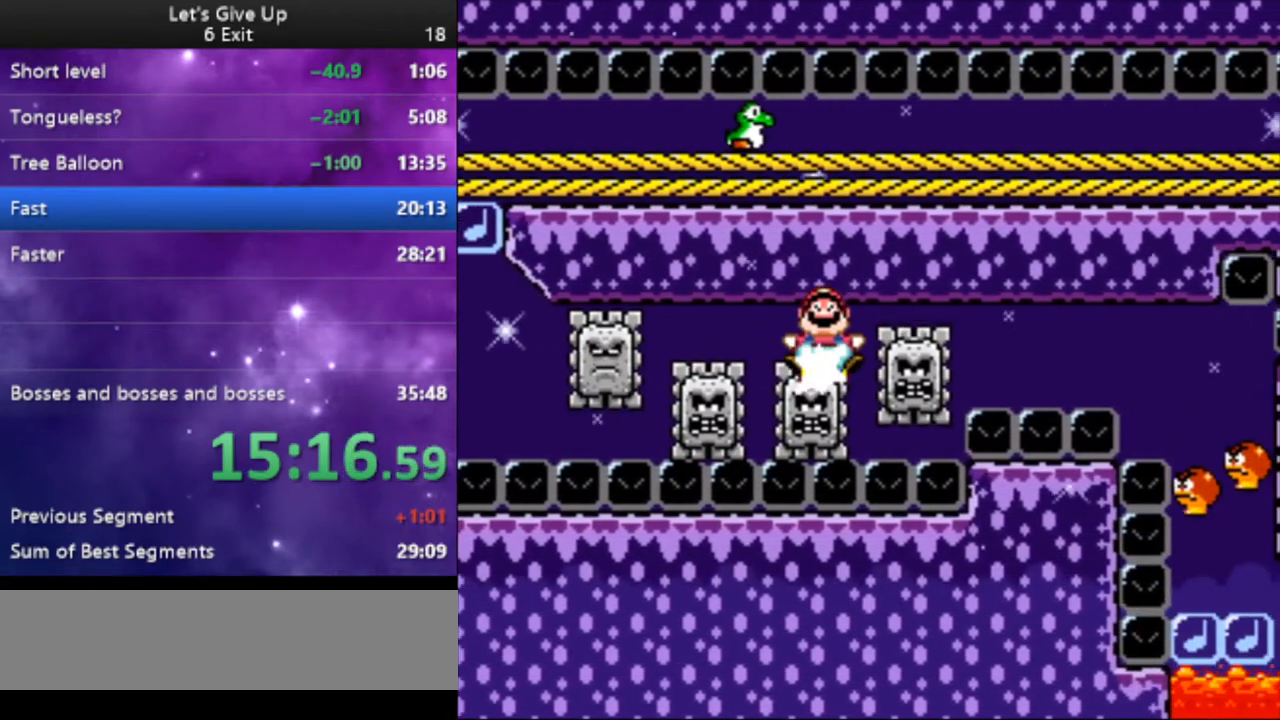
{"buttons": ["Y", "DPAD_RIGHT"], "events": []}
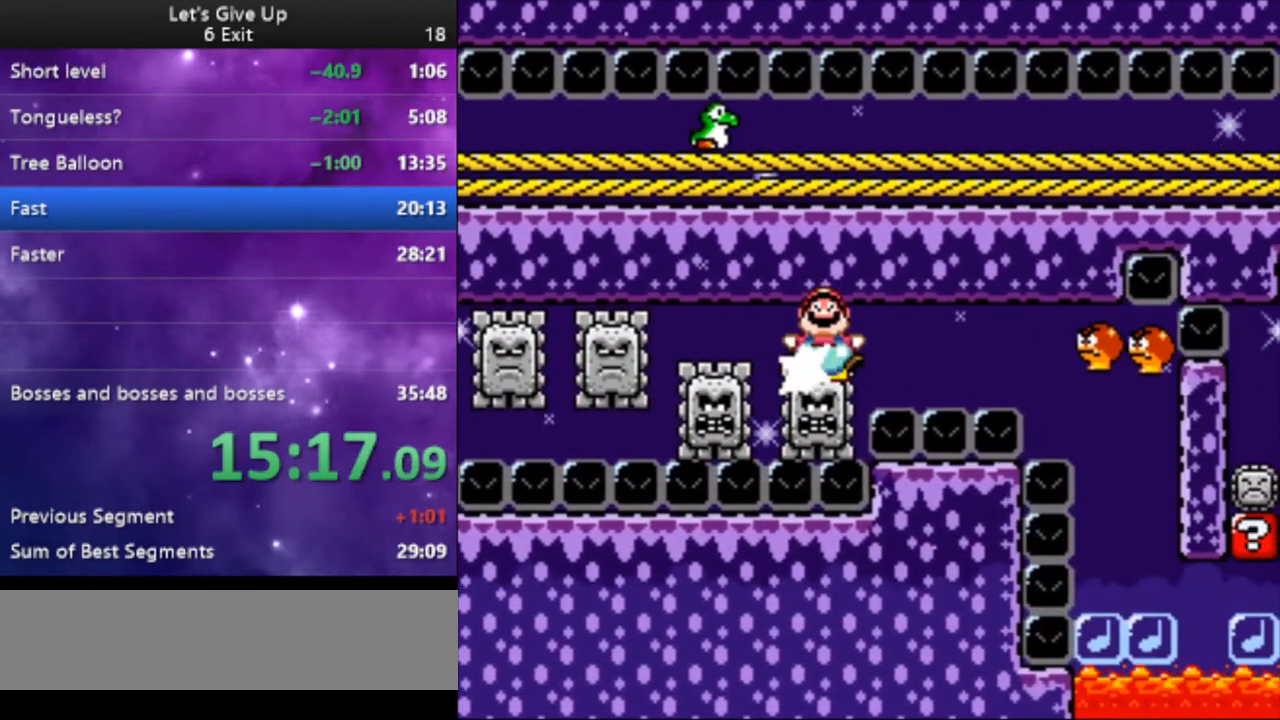
{"buttons": ["Y", "DPAD_RIGHT"], "events": []}
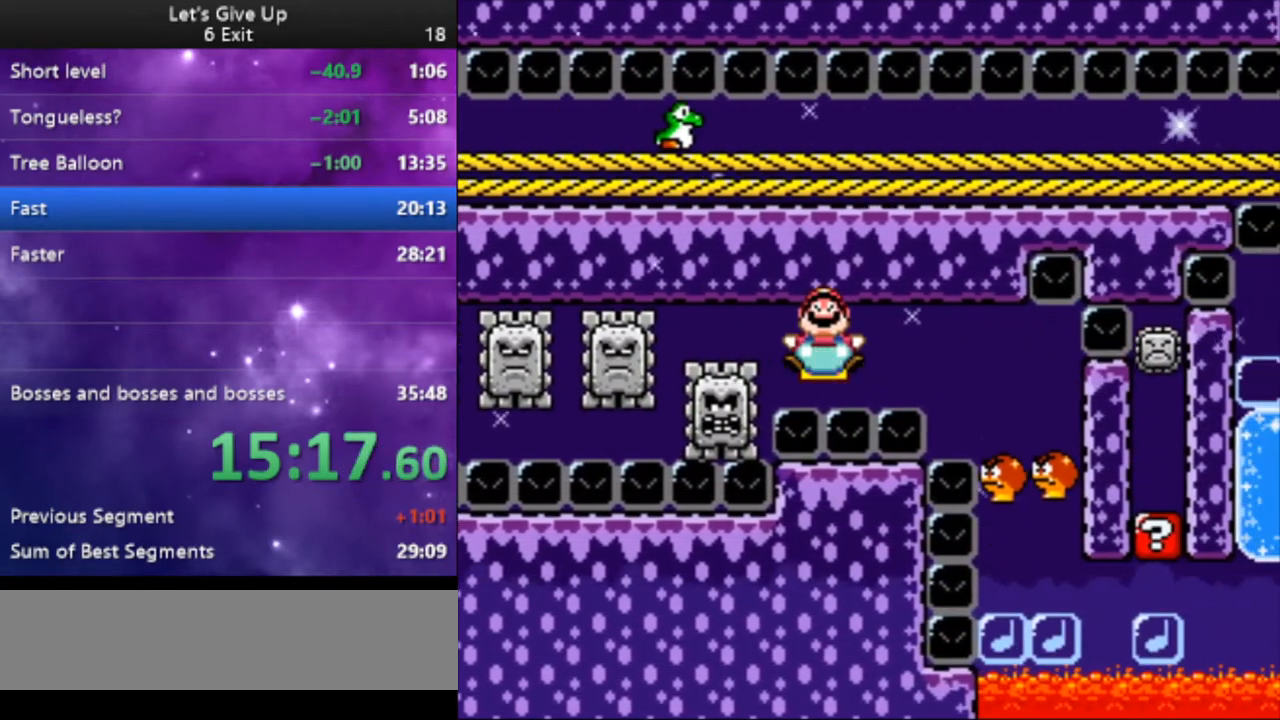
{"buttons": ["Y", "DPAD_DOWN", "DPAD_RIGHT"], "events": [[300, "DPAD_DOWN", "down"]]}
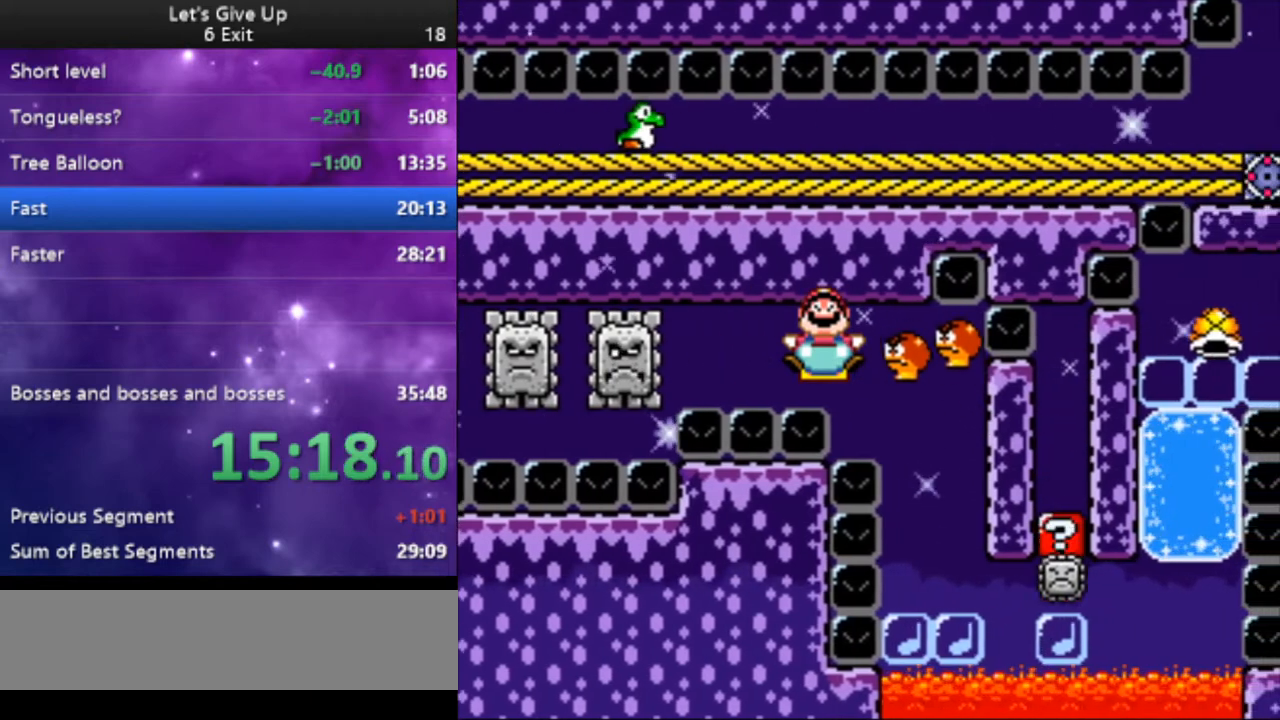
{"buttons": ["Y", "DPAD_DOWN", "DPAD_RIGHT"], "events": []}
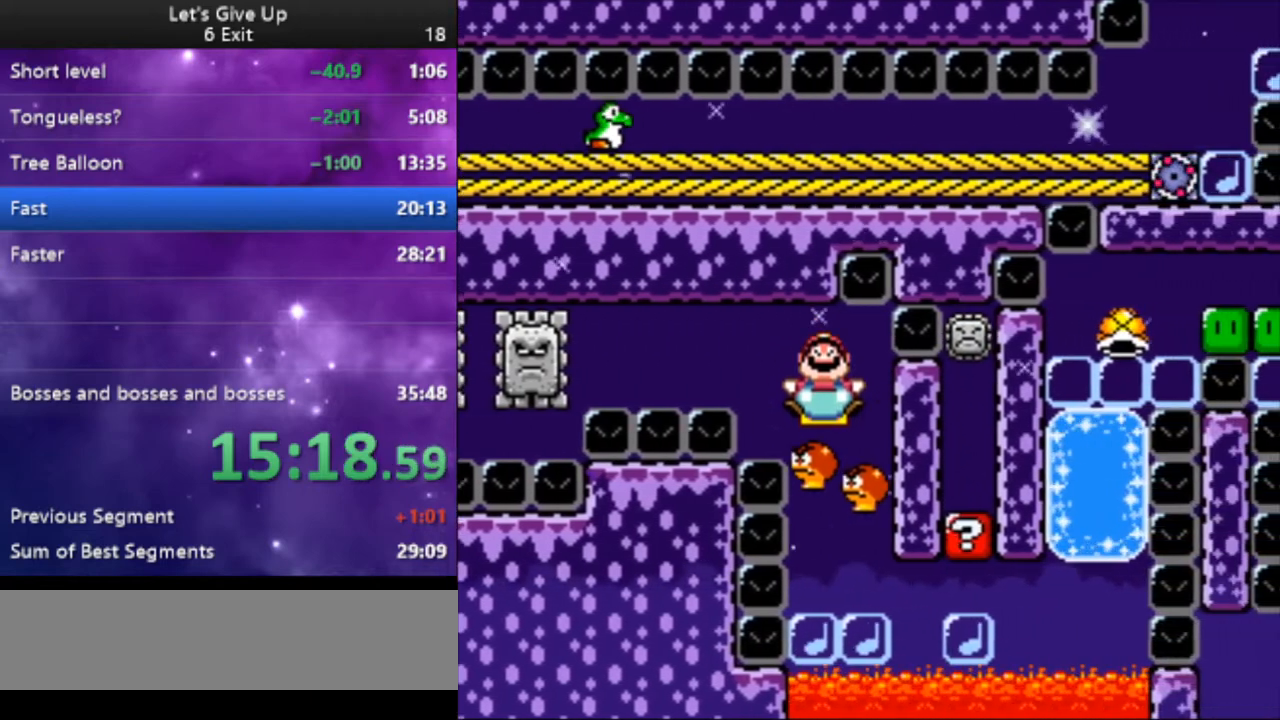
{"buttons": ["Y", "DPAD_DOWN"], "events": [[233, "DPAD_RIGHT", "up"]]}
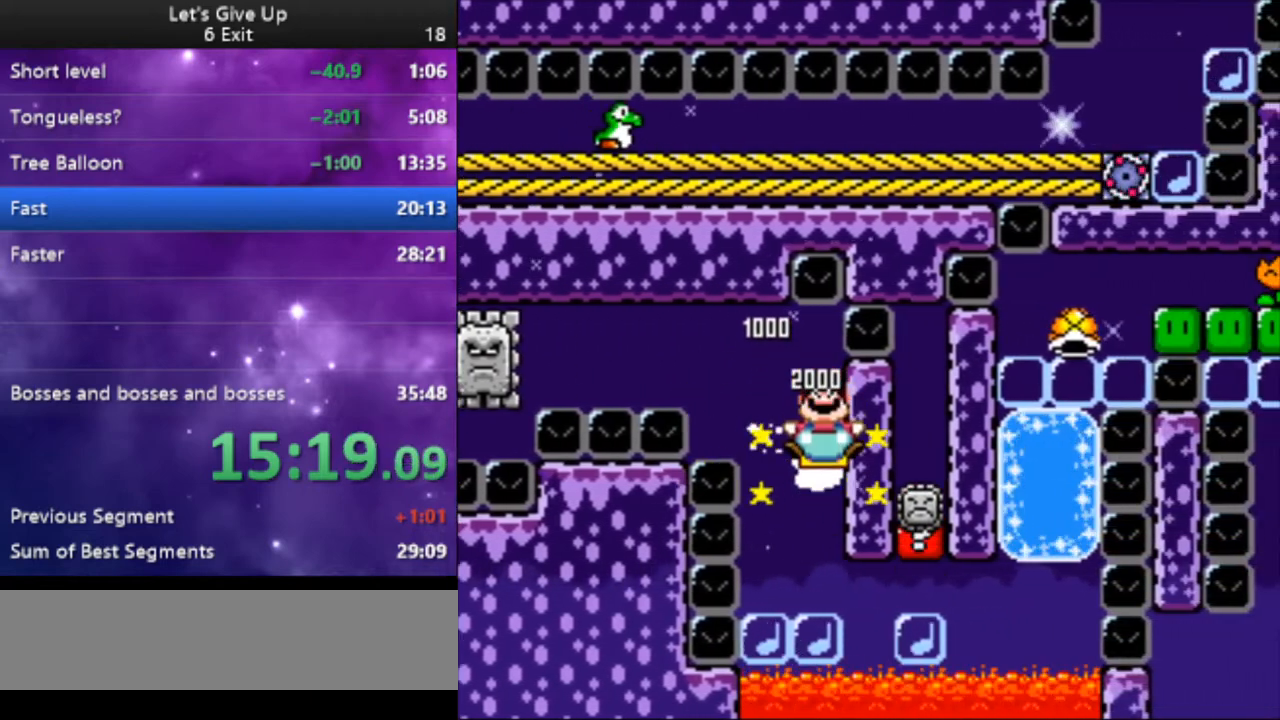
{"buttons": ["Y", "DPAD_DOWN"], "events": []}
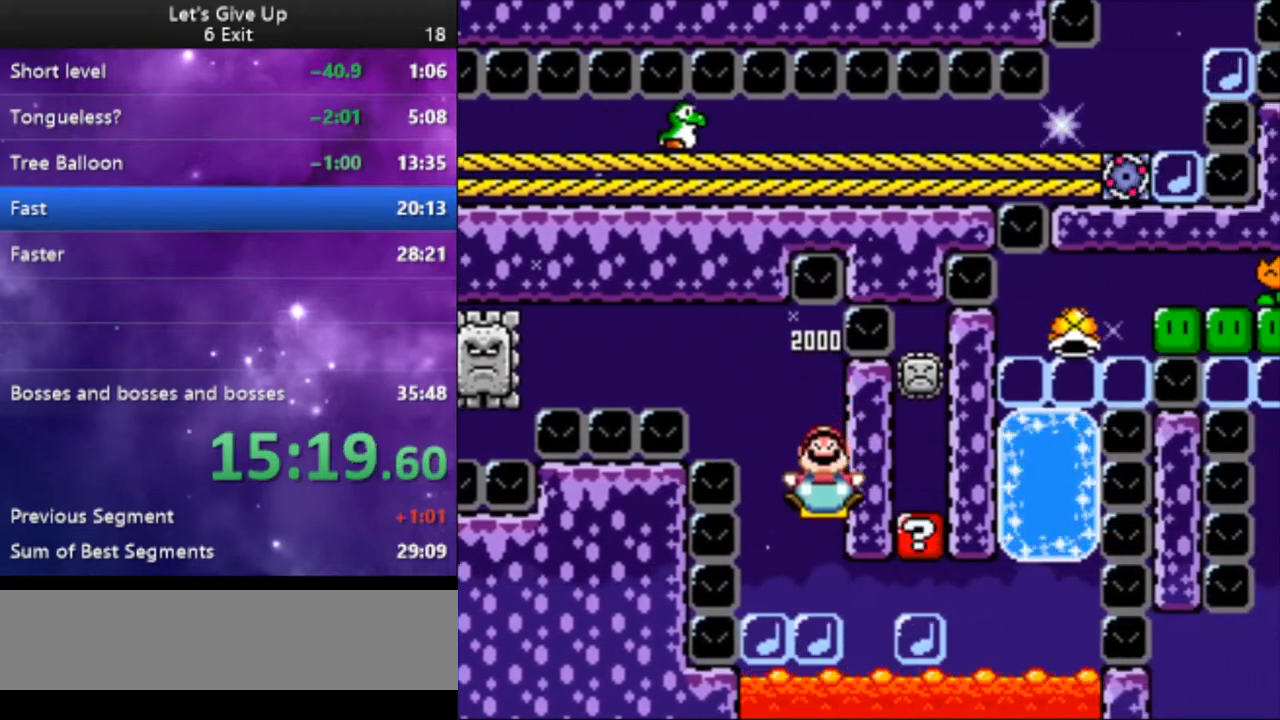
{"buttons": ["Y", "DPAD_DOWN"], "events": []}
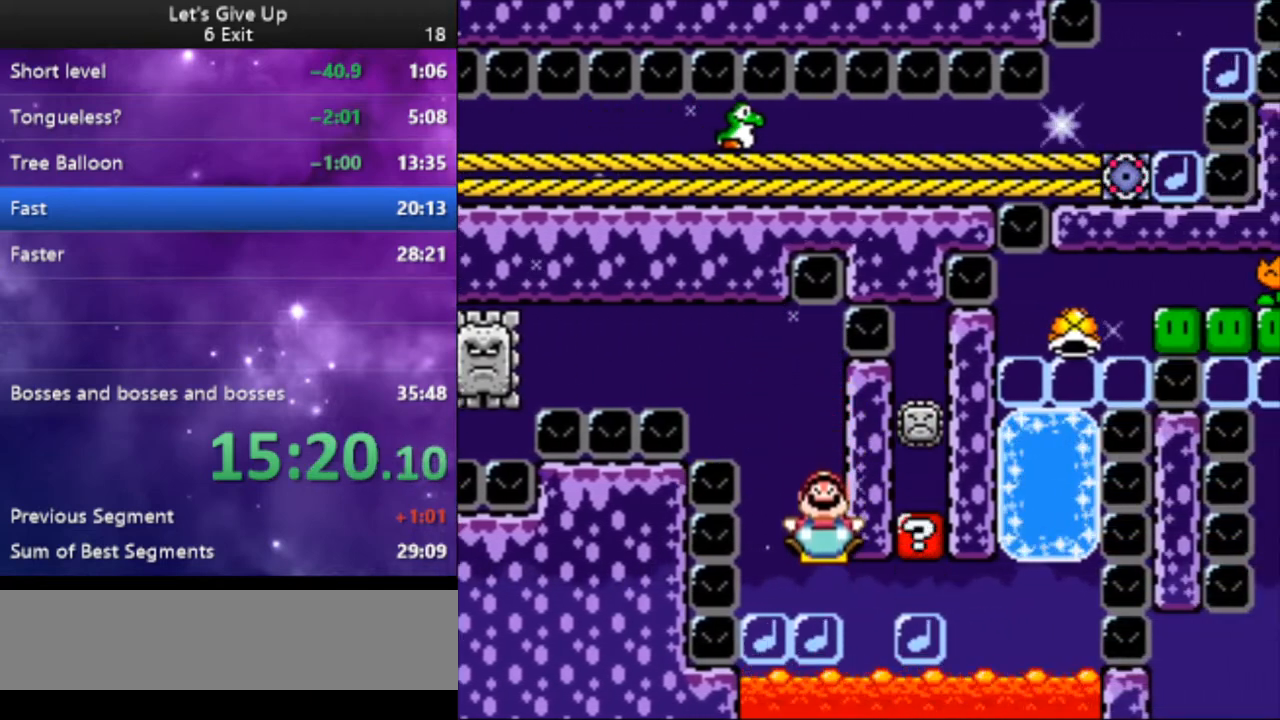
{"buttons": ["Y", "DPAD_DOWN", "DPAD_RIGHT"], "events": [[367, "DPAD_RIGHT", "down"]]}
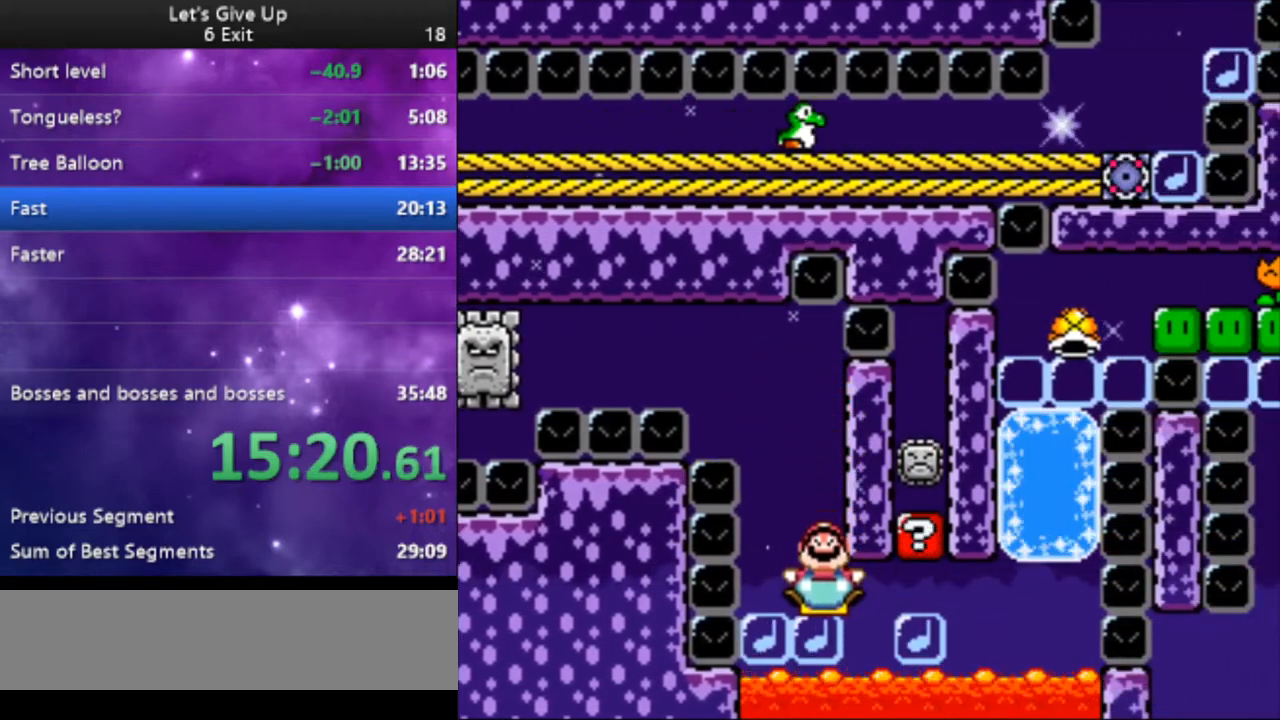
{"buttons": ["Y", "DPAD_DOWN", "DPAD_RIGHT"], "events": [[167, "DPAD_RIGHT", "up"], [433, "DPAD_RIGHT", "down"]]}
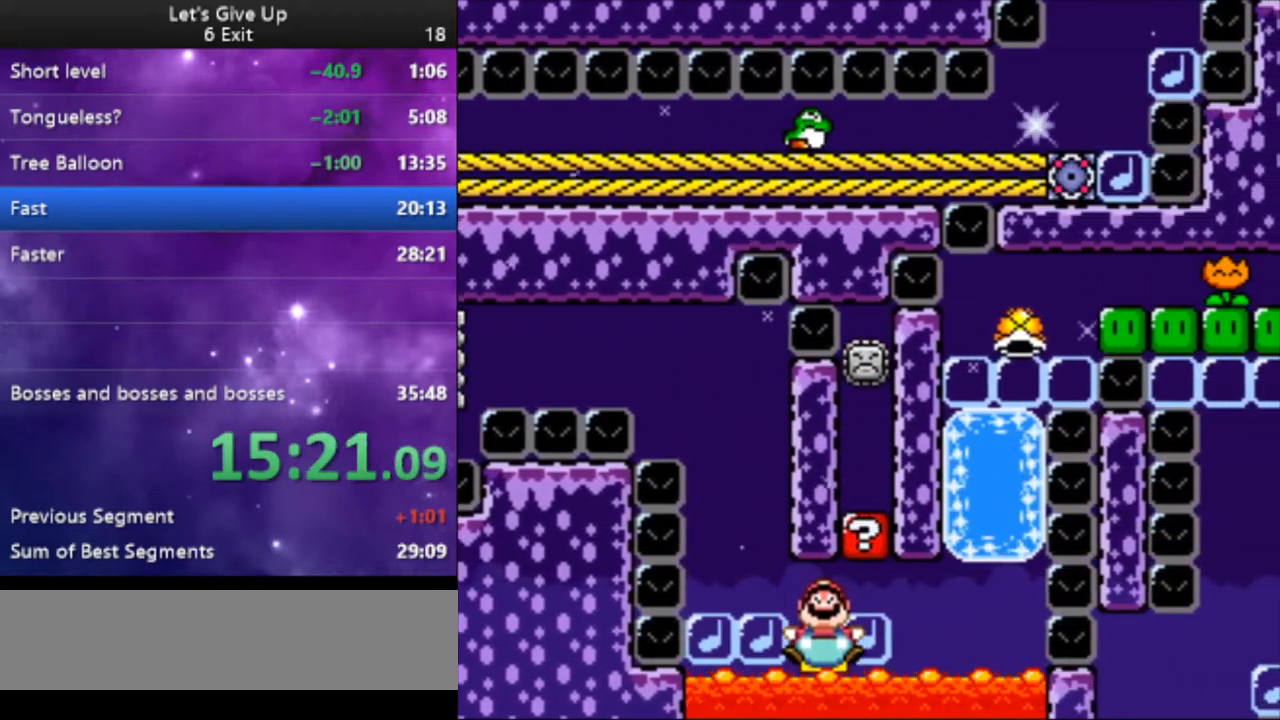
{"buttons": ["Y", "DPAD_RIGHT"], "events": [[100, "DPAD_DOWN", "up"], [100, "DPAD_RIGHT", "up"], [133, "DPAD_RIGHT", "down"]]}
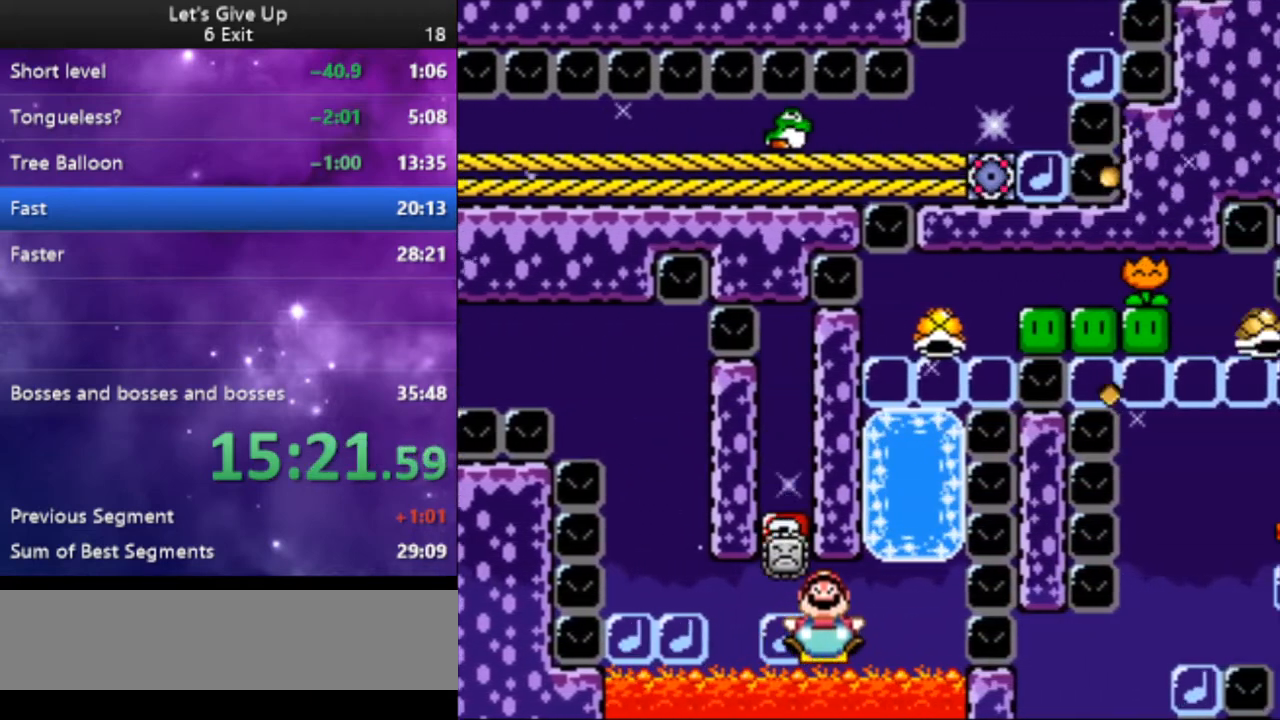
{"buttons": ["Y"], "events": [[233, "DPAD_RIGHT", "up"]]}
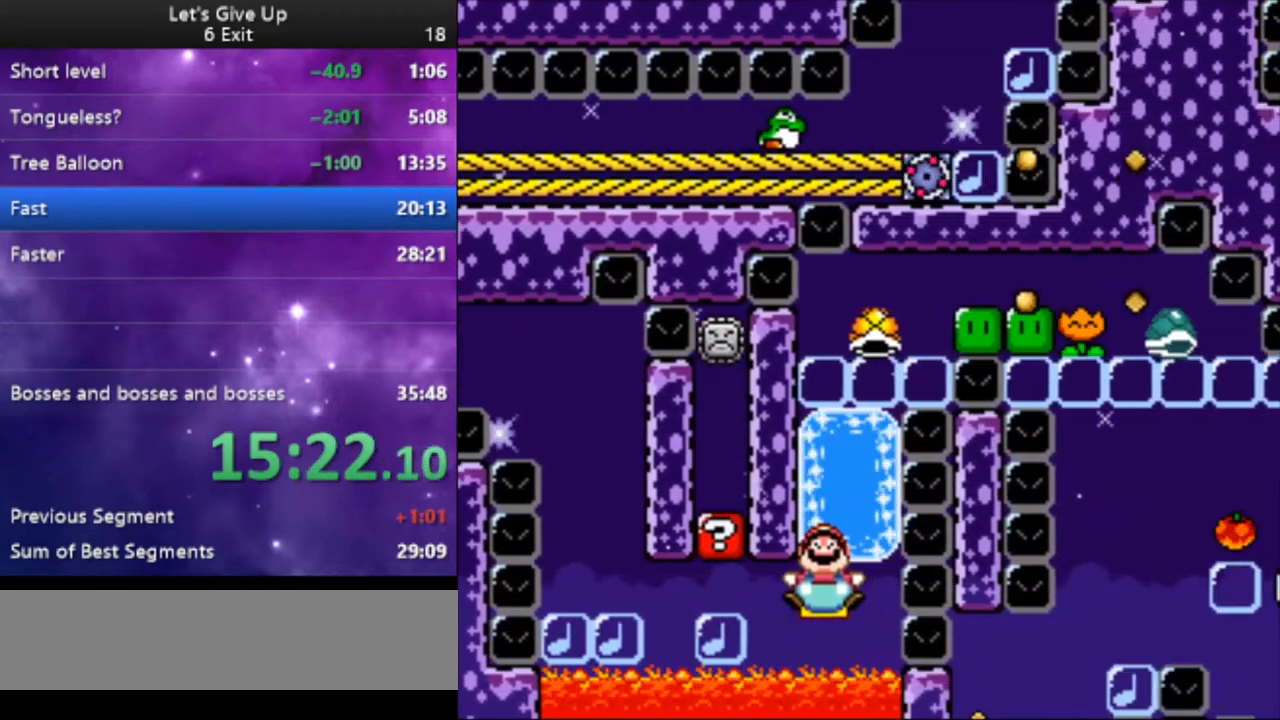
{"buttons": ["Y"], "events": [[367, "DPAD_RIGHT", "down"], [500, "DPAD_RIGHT", "up"]]}
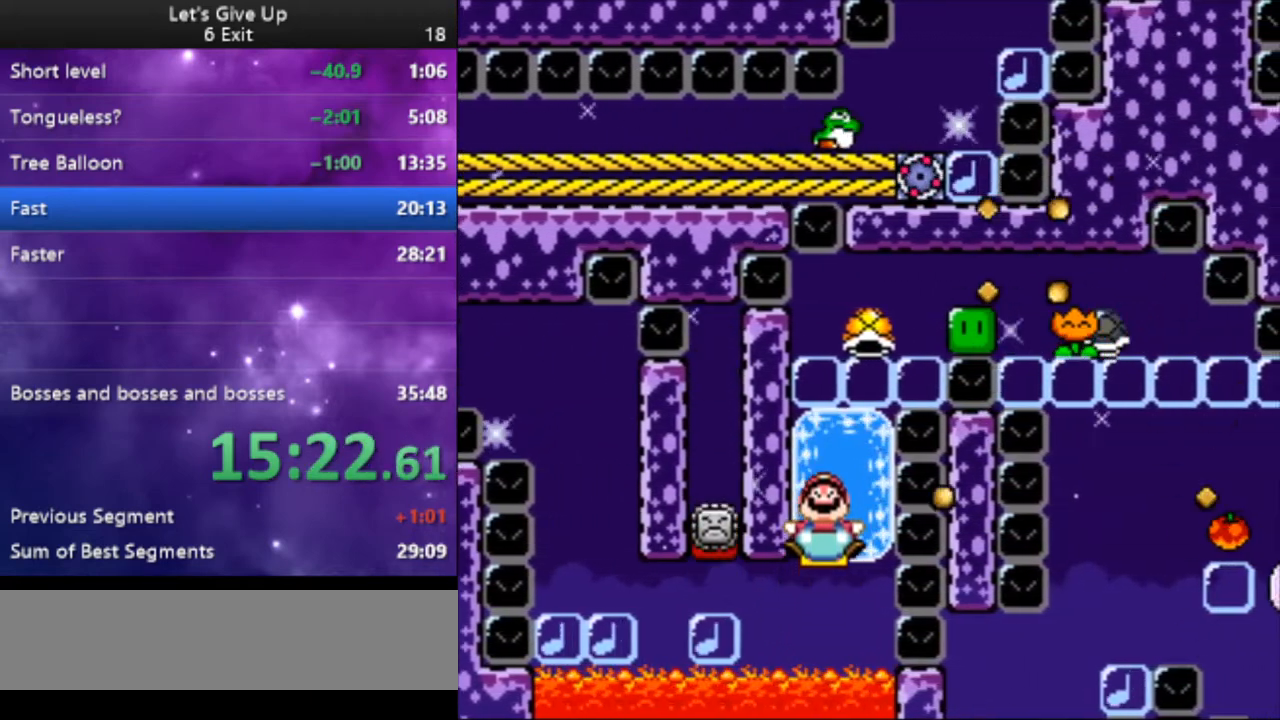
{"buttons": ["Y"], "events": [[100, "DPAD_UP", "down"], [433, "DPAD_UP", "up"]]}
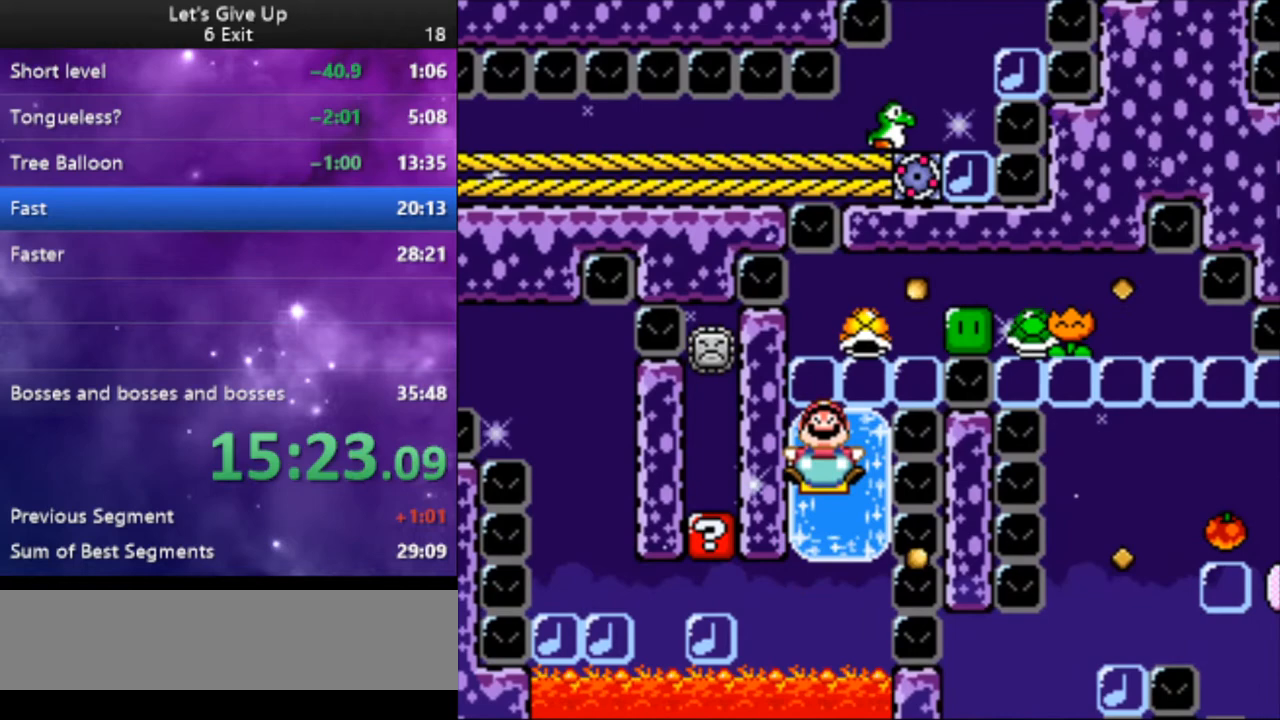
{"buttons": ["Y", "DPAD_UP"], "events": [[33, "DPAD_RIGHT", "down"], [133, "DPAD_RIGHT", "up"], [267, "DPAD_UP", "down"]]}
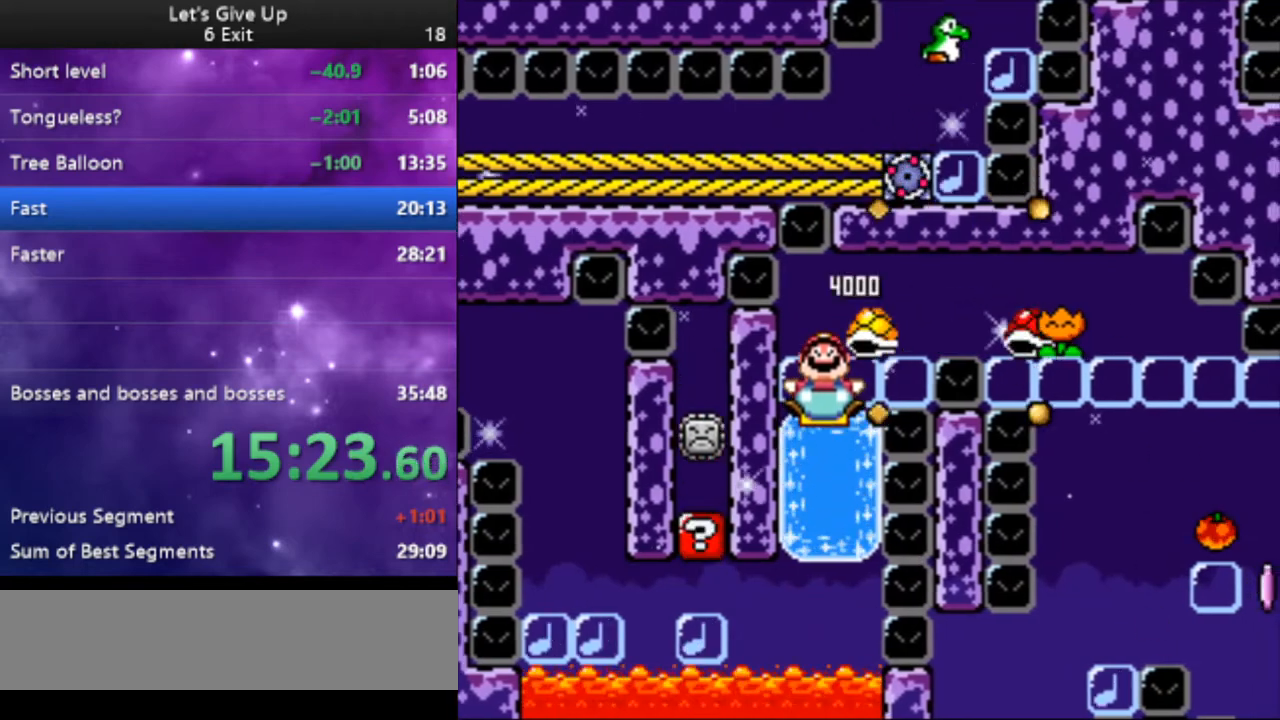
{"buttons": ["Y", "DPAD_RIGHT"], "events": [[67, "DPAD_RIGHT", "down"], [133, "DPAD_UP", "up"], [233, "DPAD_RIGHT", "up"], [367, "DPAD_RIGHT", "down"]]}